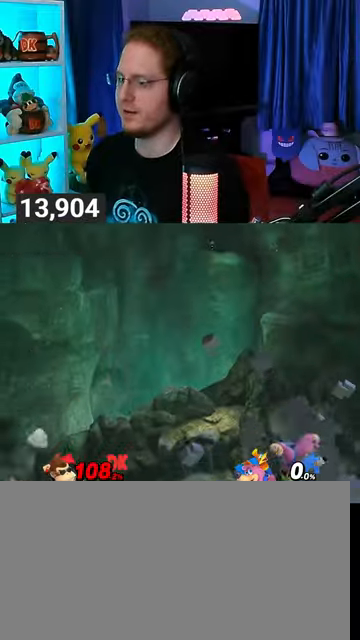
Gameplay with a controller (Nintendo layout); each line is a JSON object with the inputs held at the frame after it. "events" lists button and stick changes between this image and that frame as [ms after this image, input, new state], when the widget could be followed in between. Not read: L3 R3.
{"buttons": [], "left_stick": "right", "right_stick": "center", "events": [[100, "B", "down"], [200, "B", "up"], [200, "left_stick", "down-right"], [300, "left_stick", "right"]]}
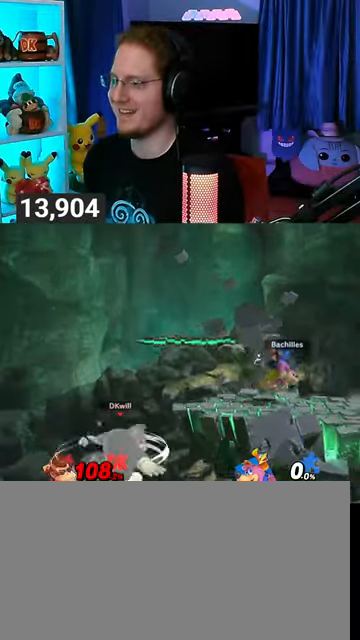
{"buttons": [], "left_stick": "center", "right_stick": "center", "events": [[167, "left_stick", "center"]]}
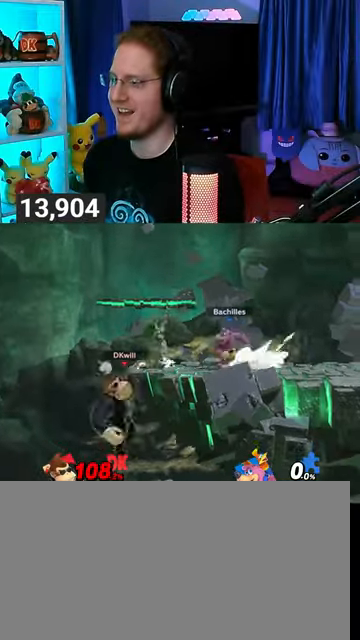
{"buttons": [], "left_stick": "right", "right_stick": "center", "events": [[267, "A", "down"], [333, "A", "up"], [467, "left_stick", "right"]]}
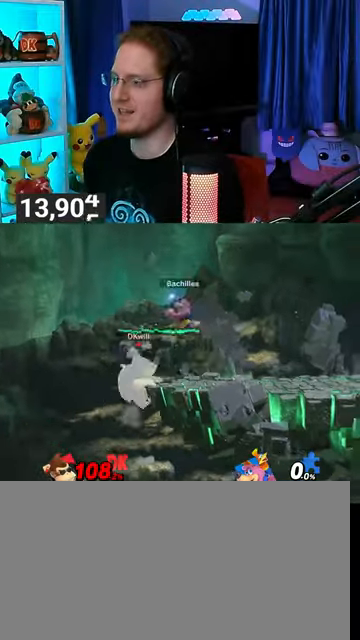
{"buttons": ["R1"], "left_stick": "right", "right_stick": "center", "events": [[233, "R1", "down"]]}
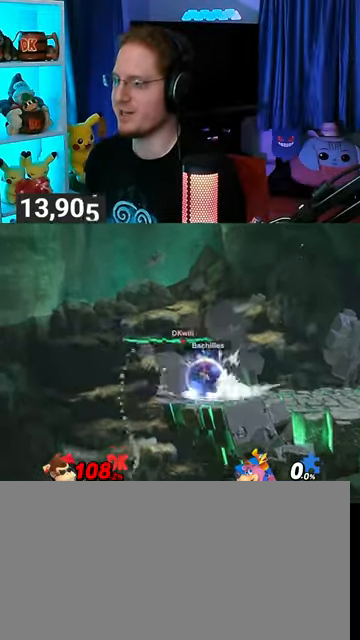
{"buttons": ["Y"], "left_stick": "up-left", "right_stick": "center", "events": [[333, "Y", "down"], [367, "left_stick", "down-left"], [400, "R1", "up"], [433, "Y", "up"], [500, "Y", "down"], [500, "left_stick", "up-left"]]}
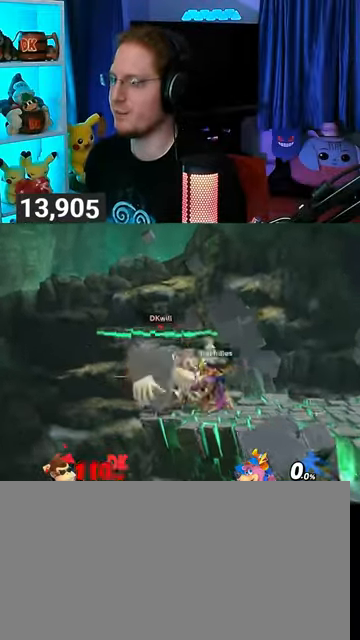
{"buttons": [], "left_stick": "up-right", "right_stick": "center", "events": [[33, "left_stick", "down-left"], [133, "Y", "up"], [167, "Y", "down"], [200, "left_stick", "left"], [300, "Y", "up"], [300, "left_stick", "up-right"], [333, "Y", "down"], [400, "left_stick", "down"], [433, "Y", "up"], [467, "left_stick", "up-right"]]}
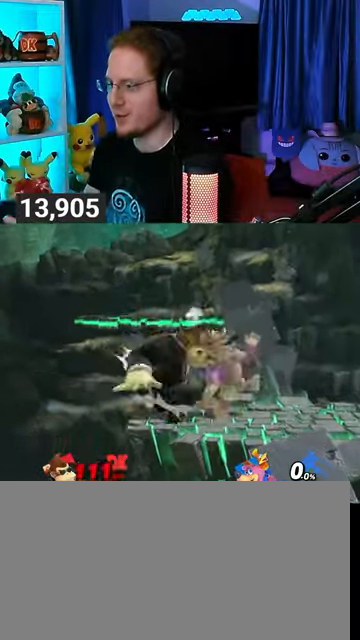
{"buttons": [], "left_stick": "right", "right_stick": "center", "events": [[33, "Y", "down"], [133, "Y", "up"], [233, "Y", "down"], [300, "left_stick", "right"], [333, "Y", "up"]]}
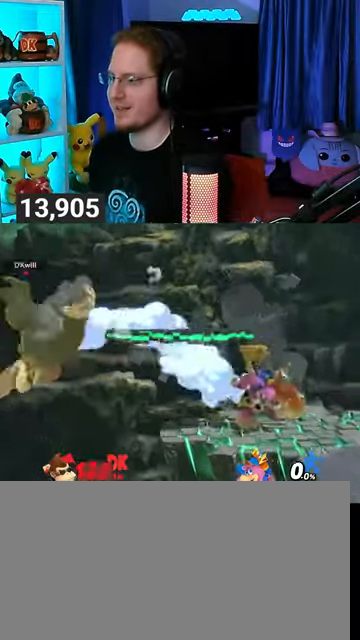
{"buttons": [], "left_stick": "right", "right_stick": "center", "events": []}
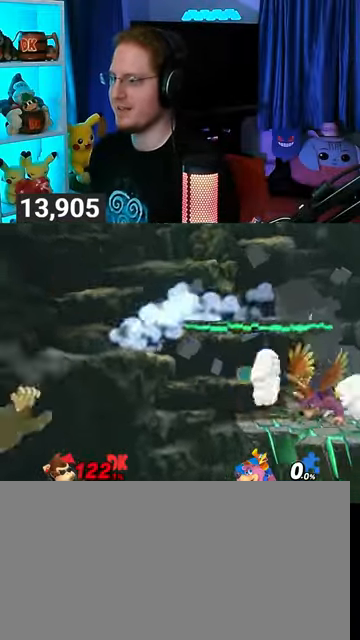
{"buttons": [], "left_stick": "right", "right_stick": "center", "events": []}
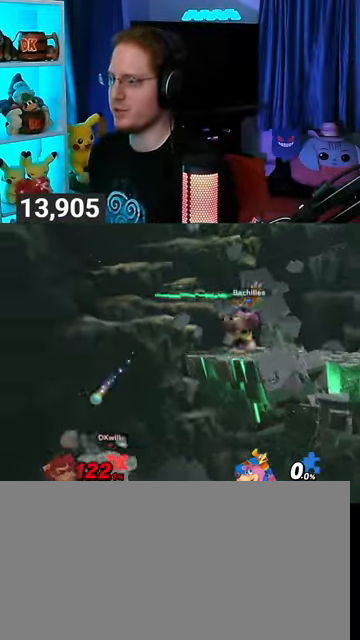
{"buttons": [], "left_stick": "up-right", "right_stick": "center", "events": [[33, "Y", "down"], [100, "Y", "up"], [167, "left_stick", "up-right"], [200, "Y", "down"], [333, "Y", "up"]]}
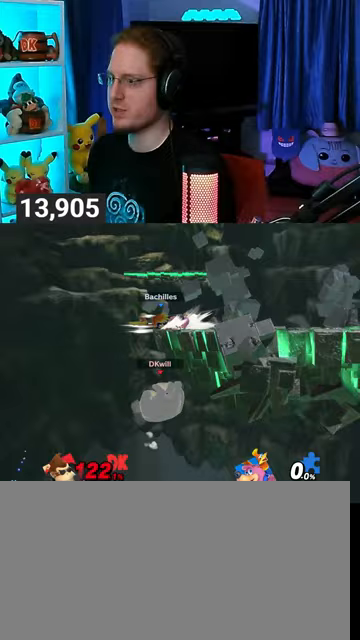
{"buttons": [], "left_stick": "right", "right_stick": "center", "events": [[67, "B", "down"], [100, "B", "up"], [133, "left_stick", "down-right"], [367, "left_stick", "right"]]}
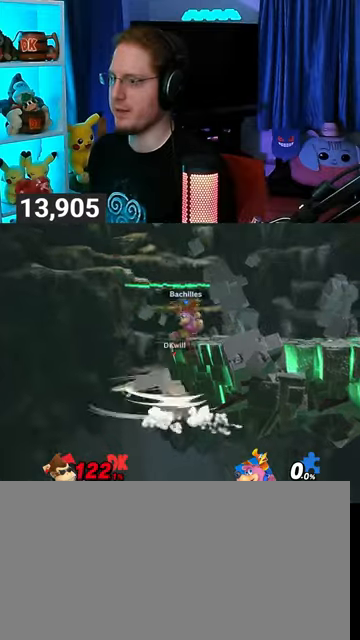
{"buttons": [], "left_stick": "right", "right_stick": "center", "events": [[167, "Y", "down"], [333, "Y", "up"]]}
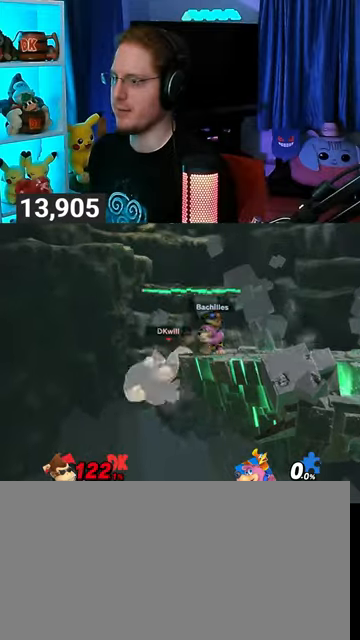
{"buttons": [], "left_stick": "right", "right_stick": "center", "events": []}
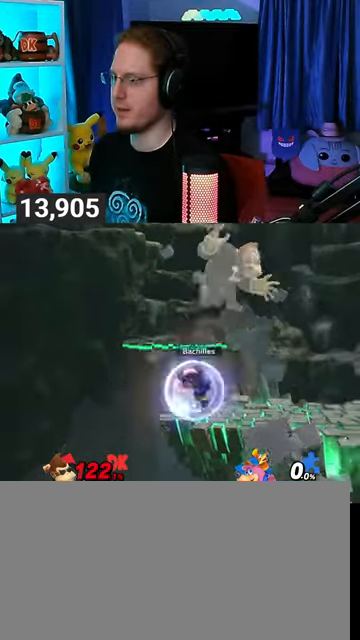
{"buttons": [], "left_stick": "right", "right_stick": "center", "events": [[67, "left_stick", "center"], [167, "Y", "down"], [233, "Y", "up"], [300, "Y", "down"], [367, "Y", "up"], [400, "Y", "down"], [400, "left_stick", "right"], [467, "Y", "up"]]}
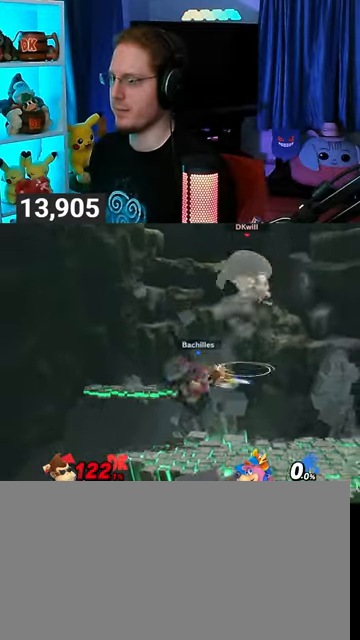
{"buttons": [], "left_stick": "down-left", "right_stick": "center", "events": [[100, "Y", "down"], [267, "Y", "up"], [367, "left_stick", "down-right"], [400, "B", "down"], [467, "left_stick", "down-left"], [500, "B", "up"]]}
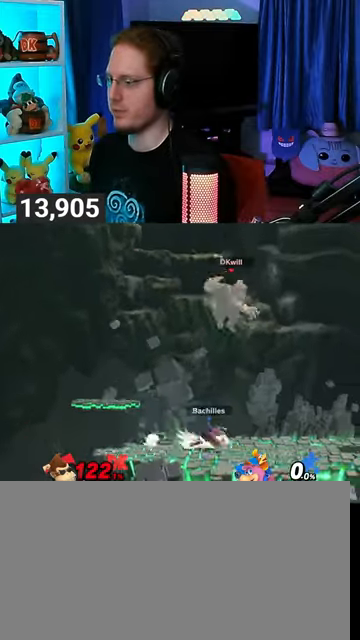
{"buttons": [], "left_stick": "center", "right_stick": "center", "events": [[33, "left_stick", "left"], [367, "L1", "down"], [400, "L1", "up"], [500, "left_stick", "center"]]}
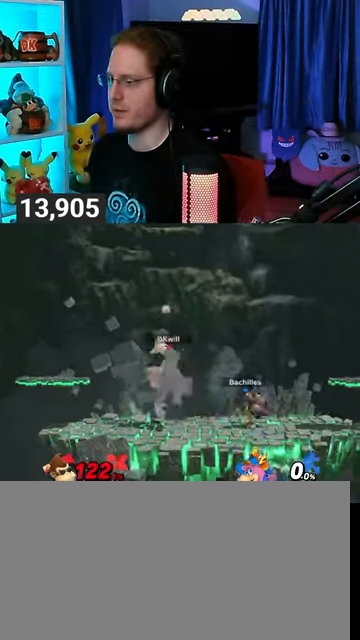
{"buttons": ["Y"], "left_stick": "right", "right_stick": "center", "events": [[133, "left_stick", "right"], [200, "right_stick", "right"], [267, "right_stick", "center"], [333, "Y", "down"]]}
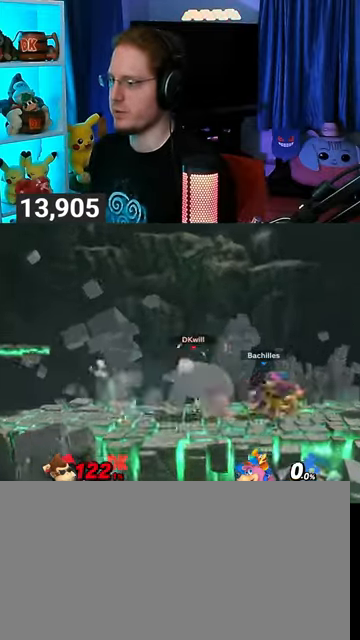
{"buttons": [], "left_stick": "right", "right_stick": "left", "events": [[133, "Y", "up"], [300, "left_stick", "center"], [467, "left_stick", "right"], [500, "right_stick", "left"]]}
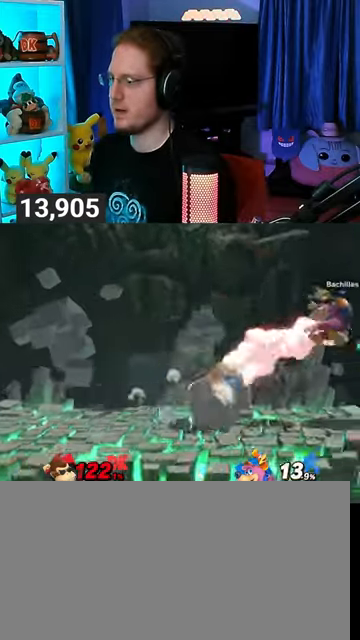
{"buttons": [], "left_stick": "right", "right_stick": "center", "events": [[67, "Z", "down"], [67, "right_stick", "center"], [100, "Z", "up"]]}
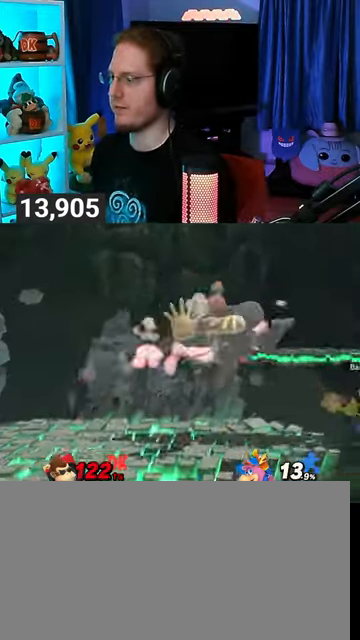
{"buttons": [], "left_stick": "center", "right_stick": "center", "events": [[100, "left_stick", "down"], [300, "left_stick", "left"], [400, "Y", "down"], [433, "Y", "up"], [467, "left_stick", "center"]]}
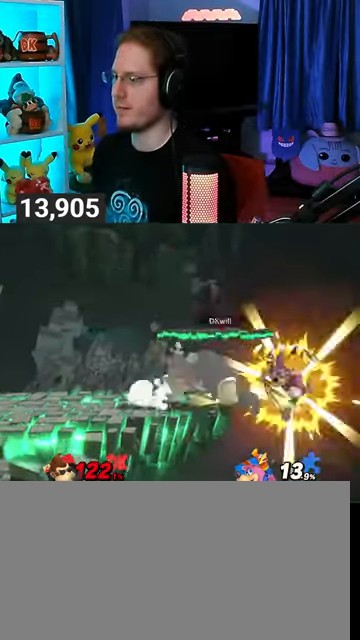
{"buttons": [], "left_stick": "down", "right_stick": "center", "events": [[467, "left_stick", "down"]]}
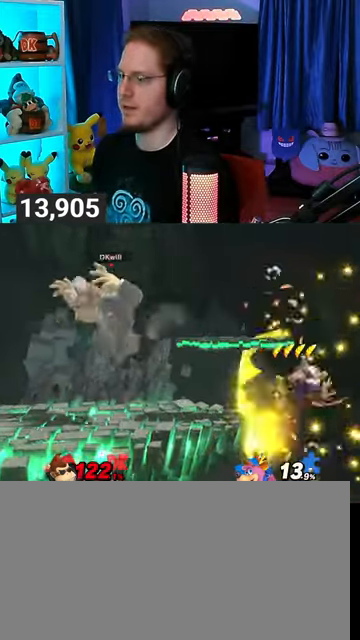
{"buttons": [], "left_stick": "right", "right_stick": "center", "events": [[67, "left_stick", "center"], [133, "left_stick", "left"], [267, "left_stick", "center"], [367, "left_stick", "right"]]}
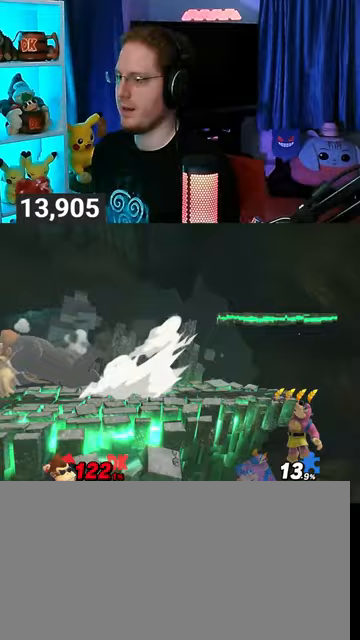
{"buttons": [], "left_stick": "right", "right_stick": "center", "events": [[133, "Y", "down"], [133, "left_stick", "down-right"], [167, "Y", "up"], [300, "B", "down"], [400, "B", "up"], [400, "left_stick", "right"]]}
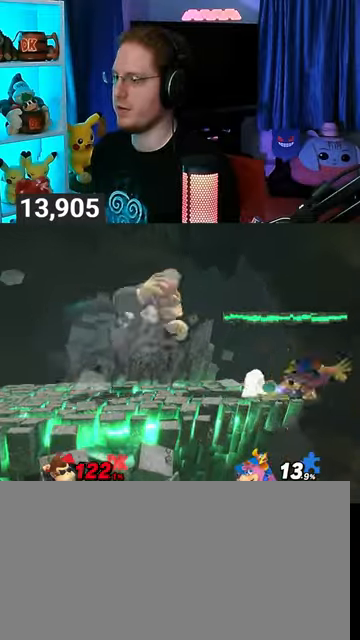
{"buttons": [], "left_stick": "center", "right_stick": "center", "events": [[300, "left_stick", "center"]]}
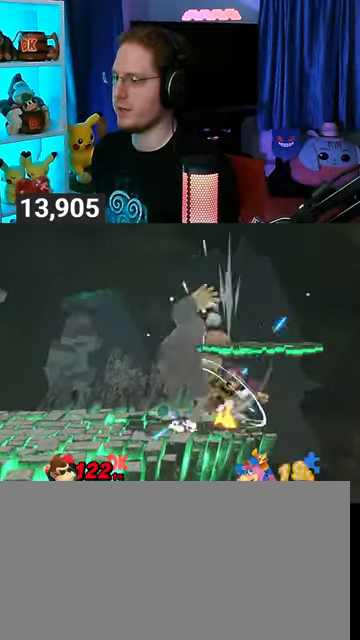
{"buttons": [], "left_stick": "center", "right_stick": "center", "events": [[200, "X", "down"], [233, "X", "up"], [400, "X", "down"], [500, "X", "up"]]}
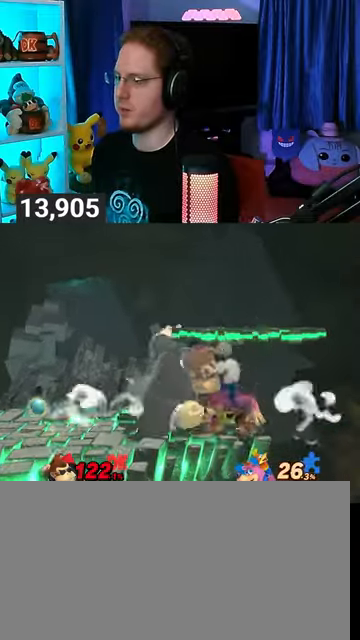
{"buttons": ["A"], "left_stick": "up", "right_stick": "center", "events": [[33, "X", "down"], [100, "X", "up"], [233, "left_stick", "right"], [467, "left_stick", "up"], [500, "A", "down"]]}
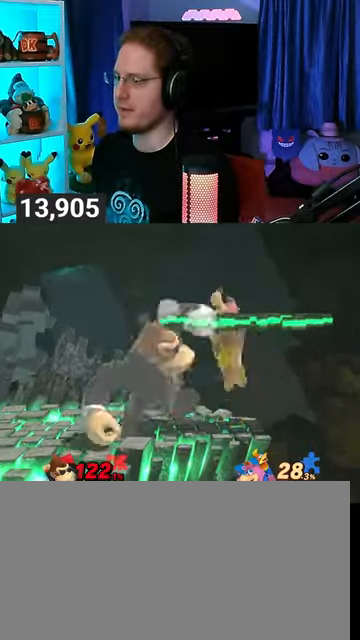
{"buttons": ["Y"], "left_stick": "center", "right_stick": "center", "events": [[167, "A", "up"], [300, "left_stick", "center"], [500, "Y", "down"]]}
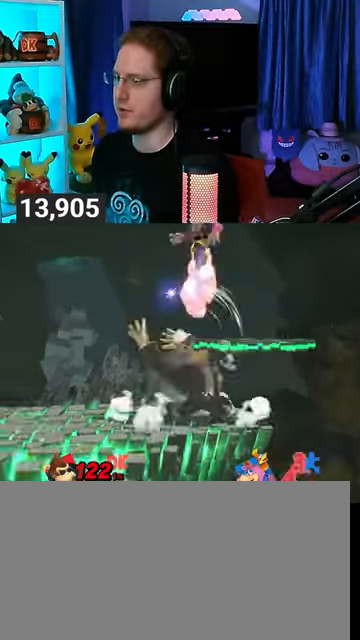
{"buttons": [], "left_stick": "up-left", "right_stick": "center", "events": [[67, "Y", "up"], [100, "L1", "down"], [133, "left_stick", "right"], [267, "L1", "up"], [300, "Y", "down"], [433, "Y", "up"], [500, "left_stick", "up-left"]]}
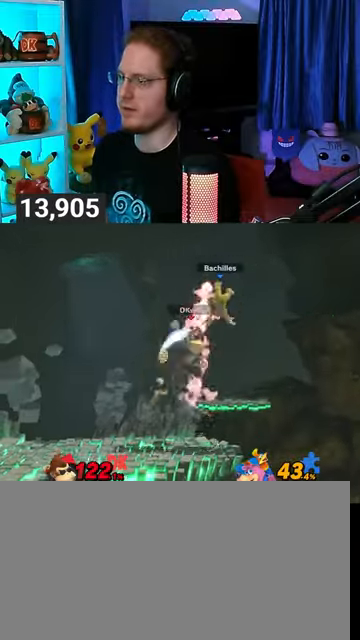
{"buttons": [], "left_stick": "left", "right_stick": "center", "events": [[233, "left_stick", "down"], [367, "left_stick", "center"], [467, "left_stick", "left"]]}